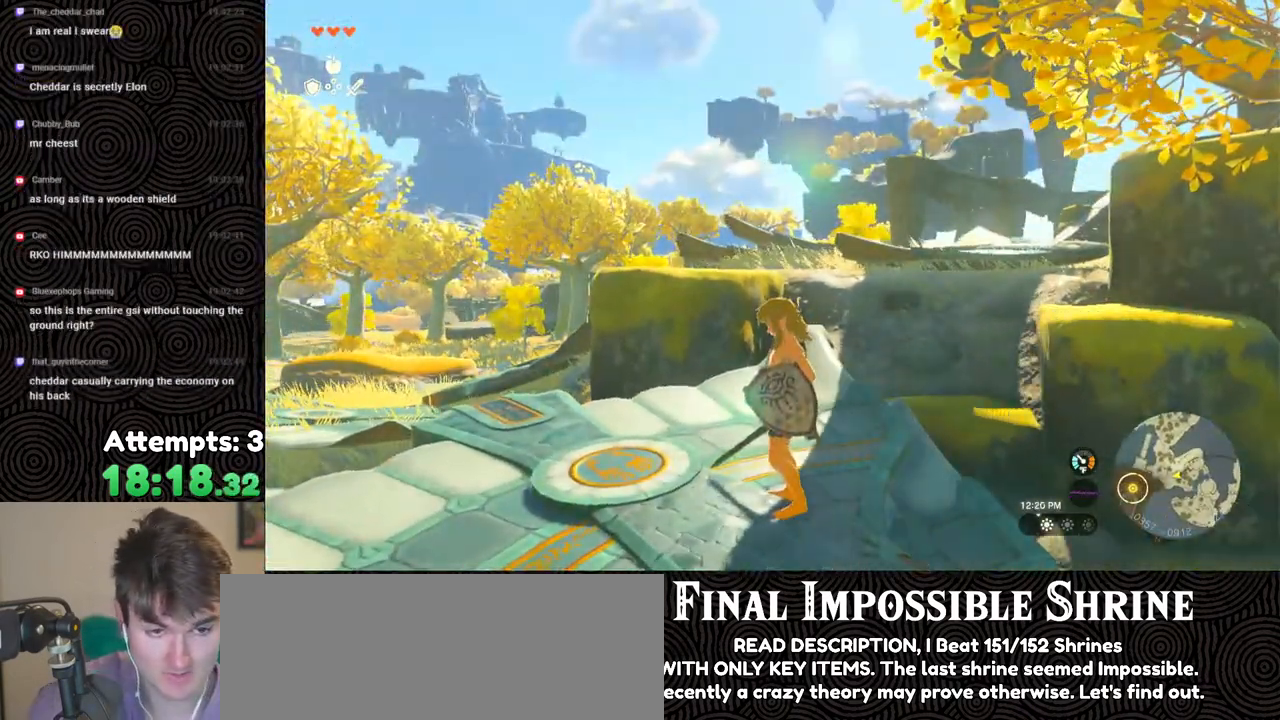
Gameplay with a controller (Nintendo layout); each line is a JSON object with the inputs held at the frame after it. "events" lists button and stick changes between this image and that frame as [ms after this image, input, new state], when the widget could be followed in between. Not read: L3 R3.
{"buttons": [], "left_stick": "center", "right_stick": "center", "events": []}
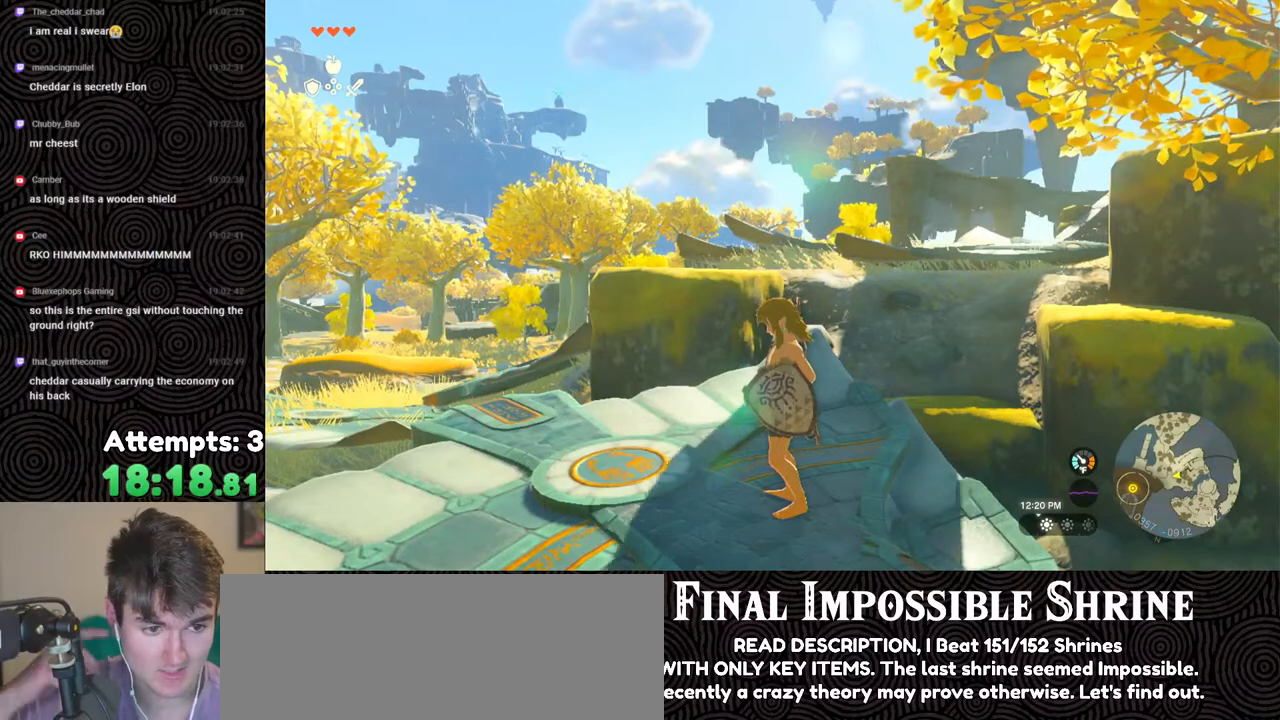
{"buttons": [], "left_stick": "center", "right_stick": "center", "events": []}
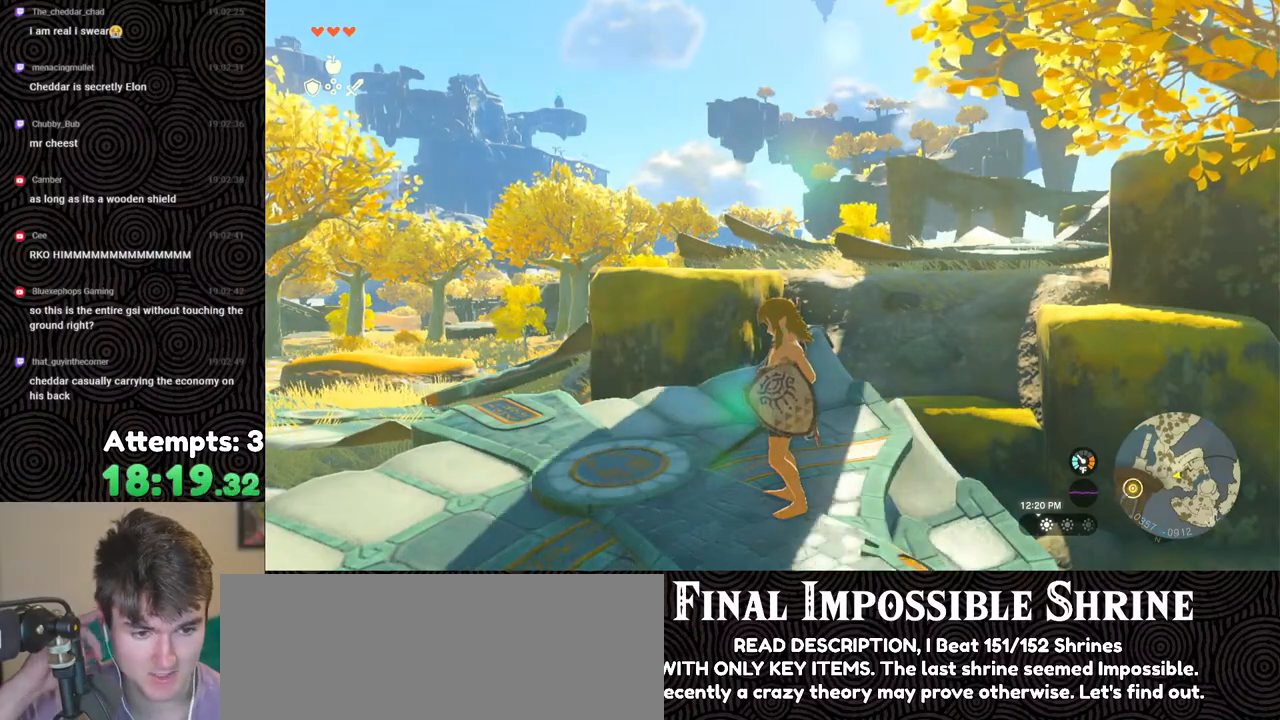
{"buttons": [], "left_stick": "center", "right_stick": "down", "events": [[350, "right_stick", "down"]]}
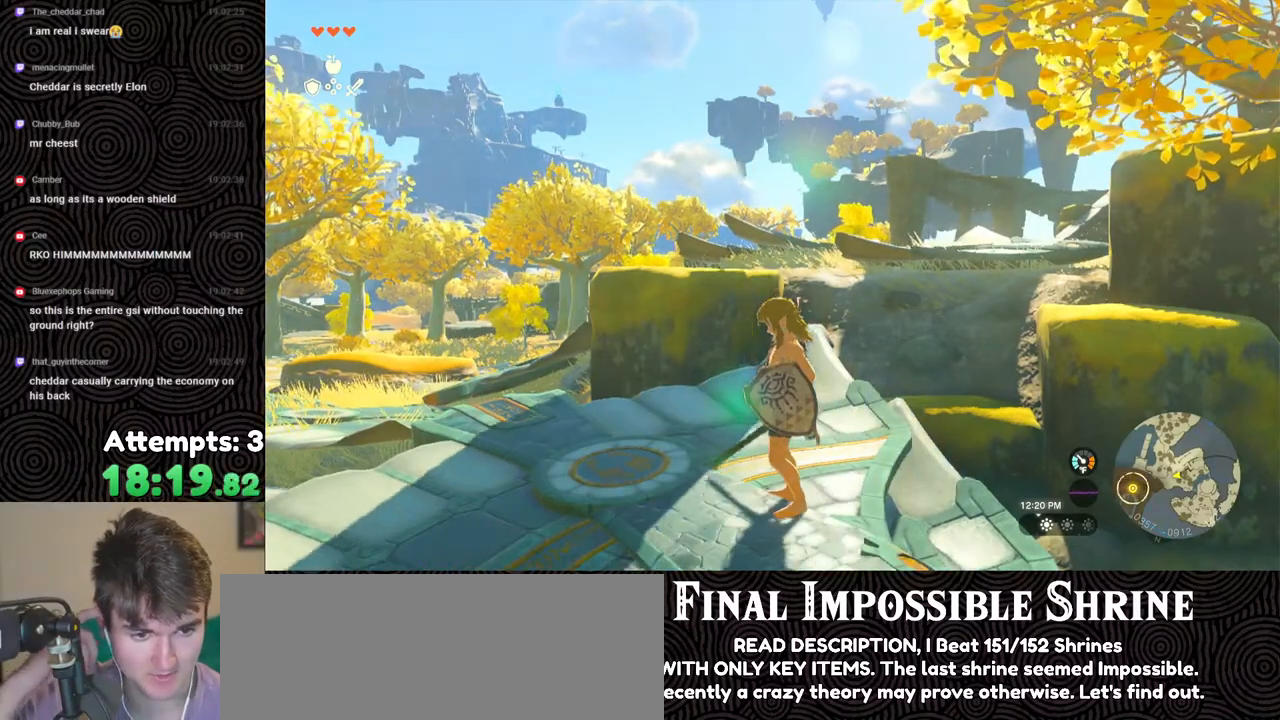
{"buttons": [], "left_stick": "center", "right_stick": "center", "events": [[150, "right_stick", "down-right"], [383, "right_stick", "center"]]}
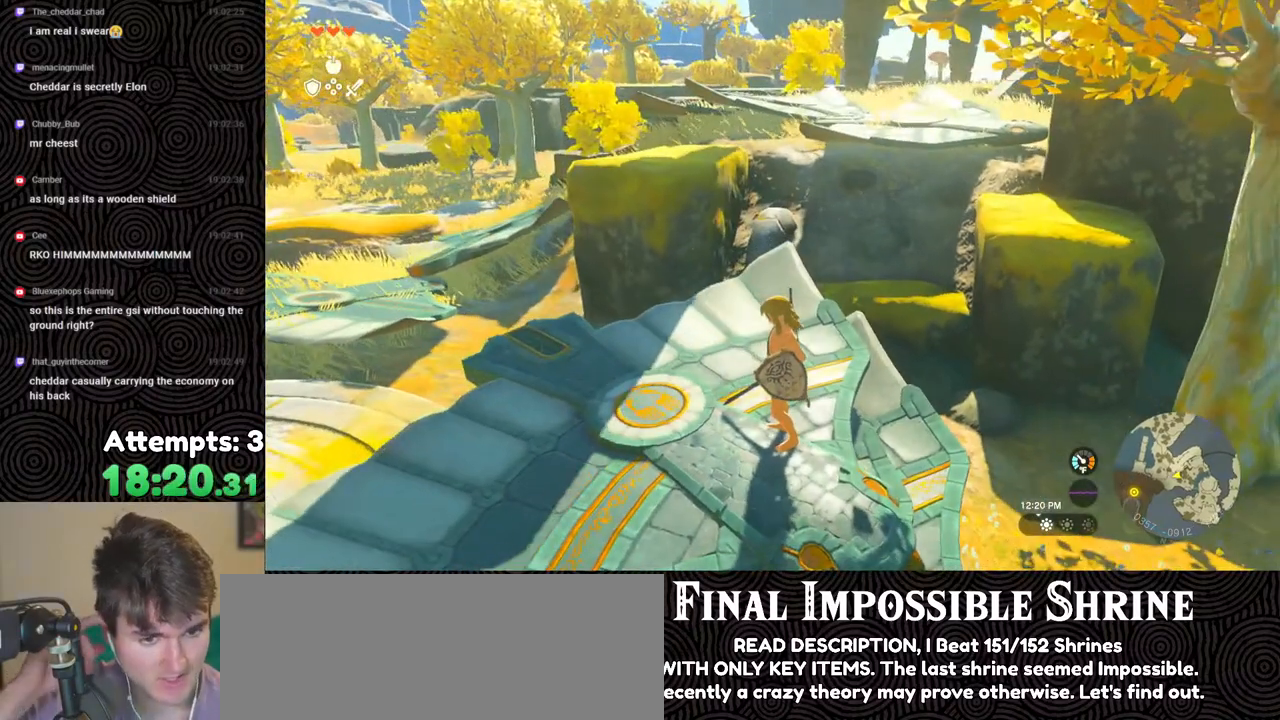
{"buttons": ["Y"], "left_stick": "center", "right_stick": "center", "events": [[183, "right_stick", "down-left"], [350, "right_stick", "center"], [450, "Y", "down"]]}
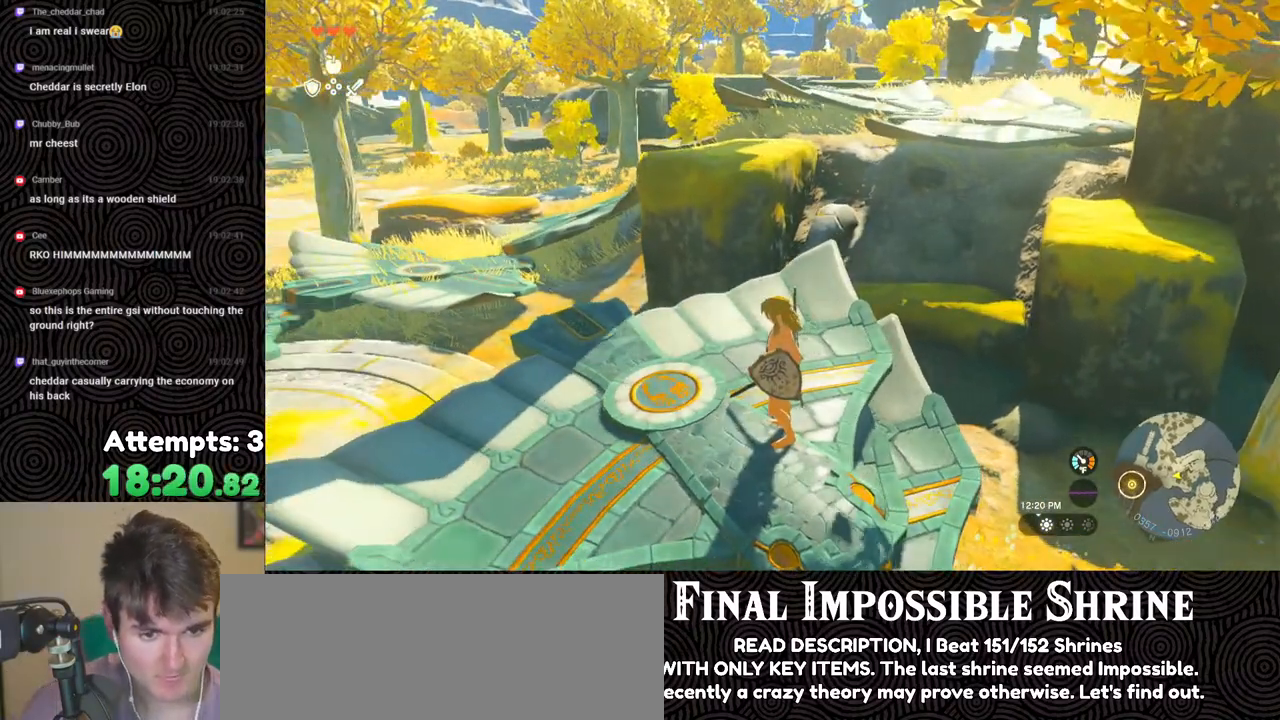
{"buttons": [], "left_stick": "center", "right_stick": "center", "events": [[83, "Y", "up"]]}
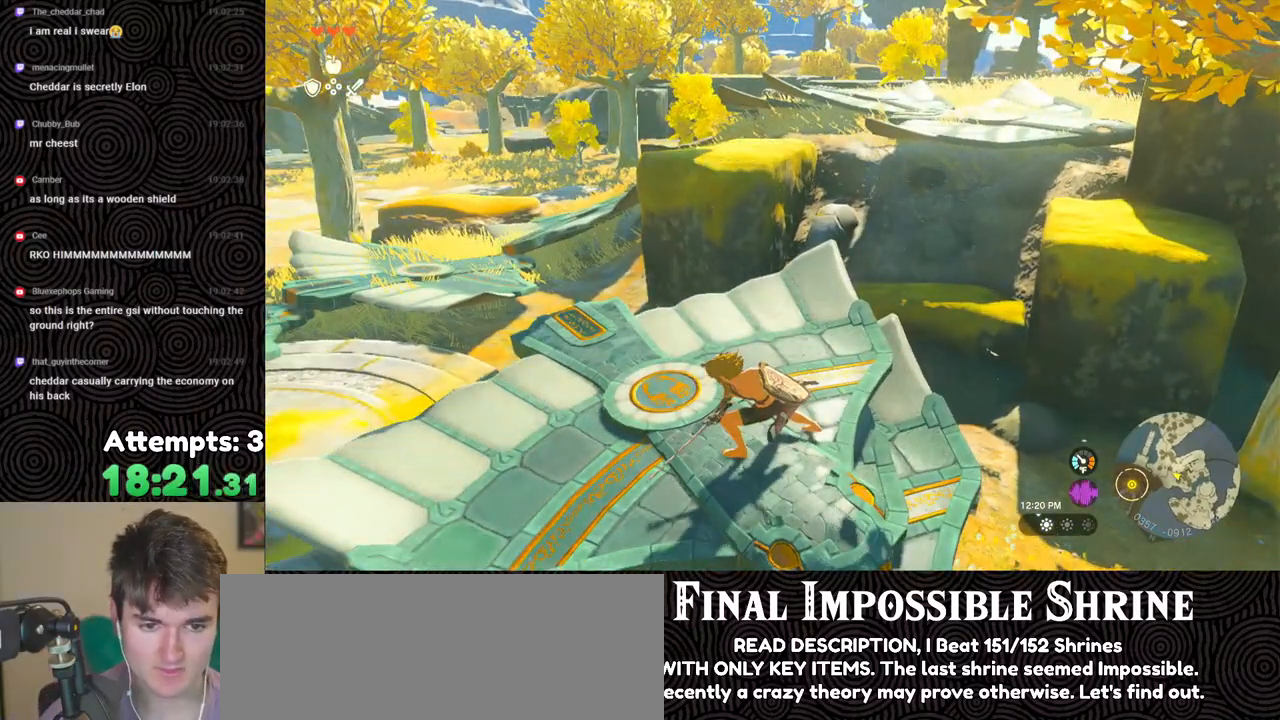
{"buttons": [], "left_stick": "left", "right_stick": "right", "events": [[433, "left_stick", "left"], [500, "right_stick", "right"]]}
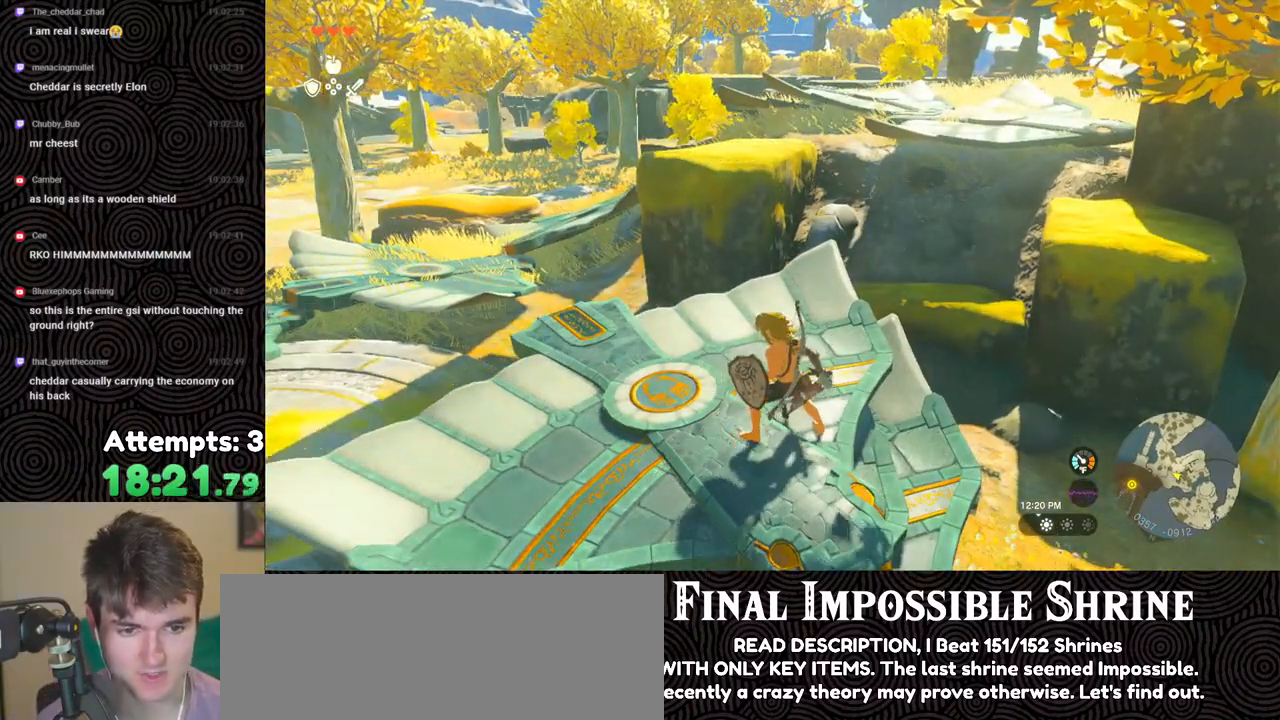
{"buttons": [], "left_stick": "center", "right_stick": "center", "events": [[233, "left_stick", "center"], [483, "right_stick", "center"]]}
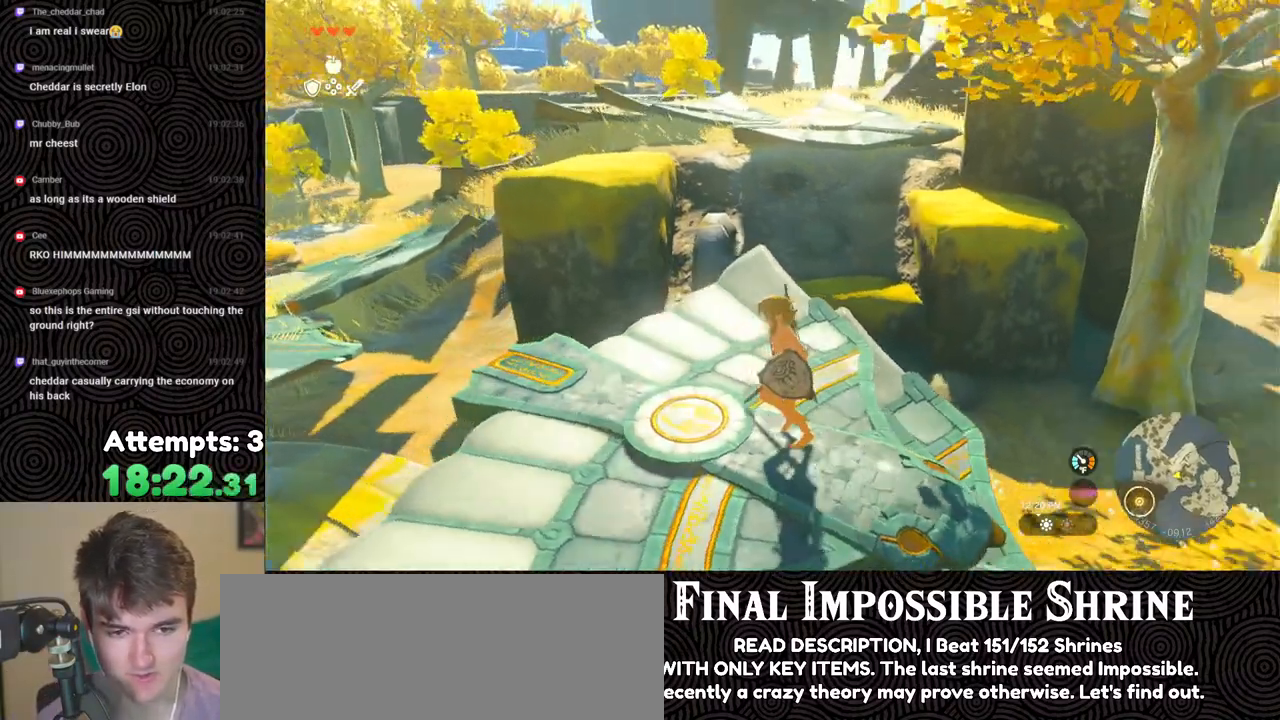
{"buttons": [], "left_stick": "left", "right_stick": "left", "events": [[333, "left_stick", "left"], [417, "right_stick", "left"]]}
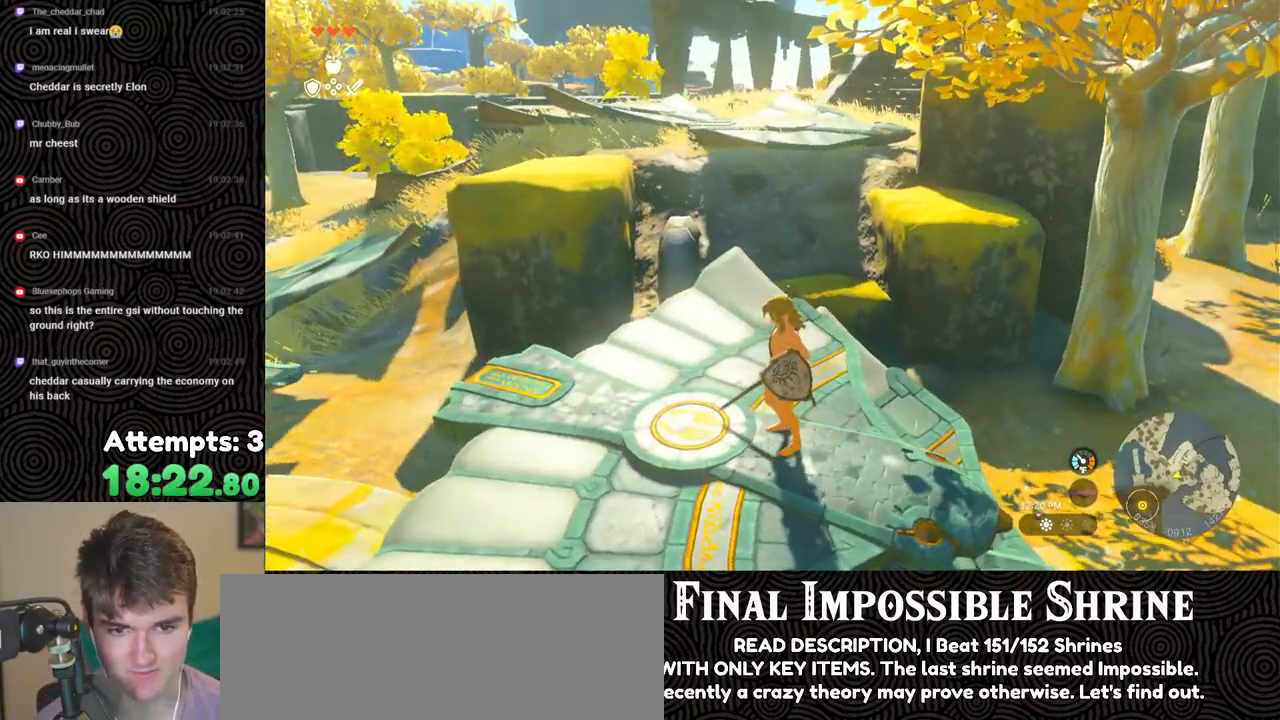
{"buttons": ["DPAD_RIGHT"], "left_stick": "center", "right_stick": "center", "events": [[167, "left_stick", "center"], [350, "right_stick", "center"], [367, "DPAD_RIGHT", "down"]]}
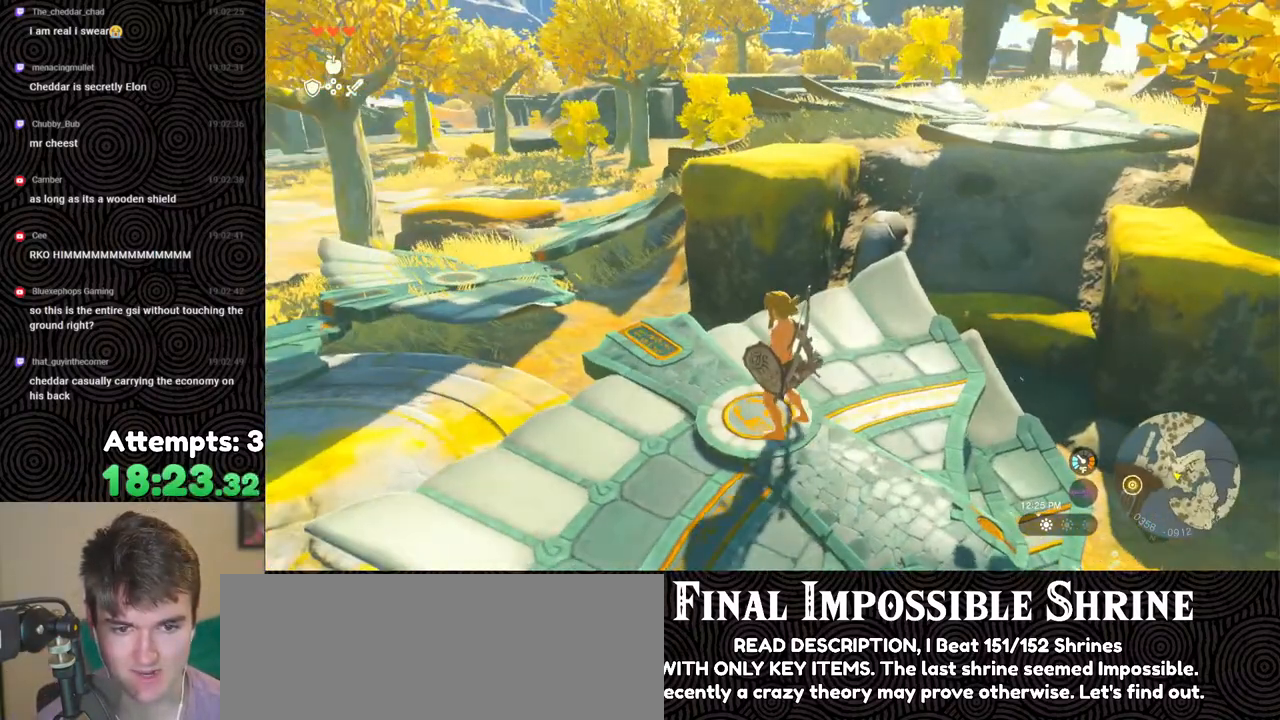
{"buttons": [], "left_stick": "center", "right_stick": "center", "events": [[67, "DPAD_RIGHT", "up"], [383, "Y", "down"], [500, "Y", "up"]]}
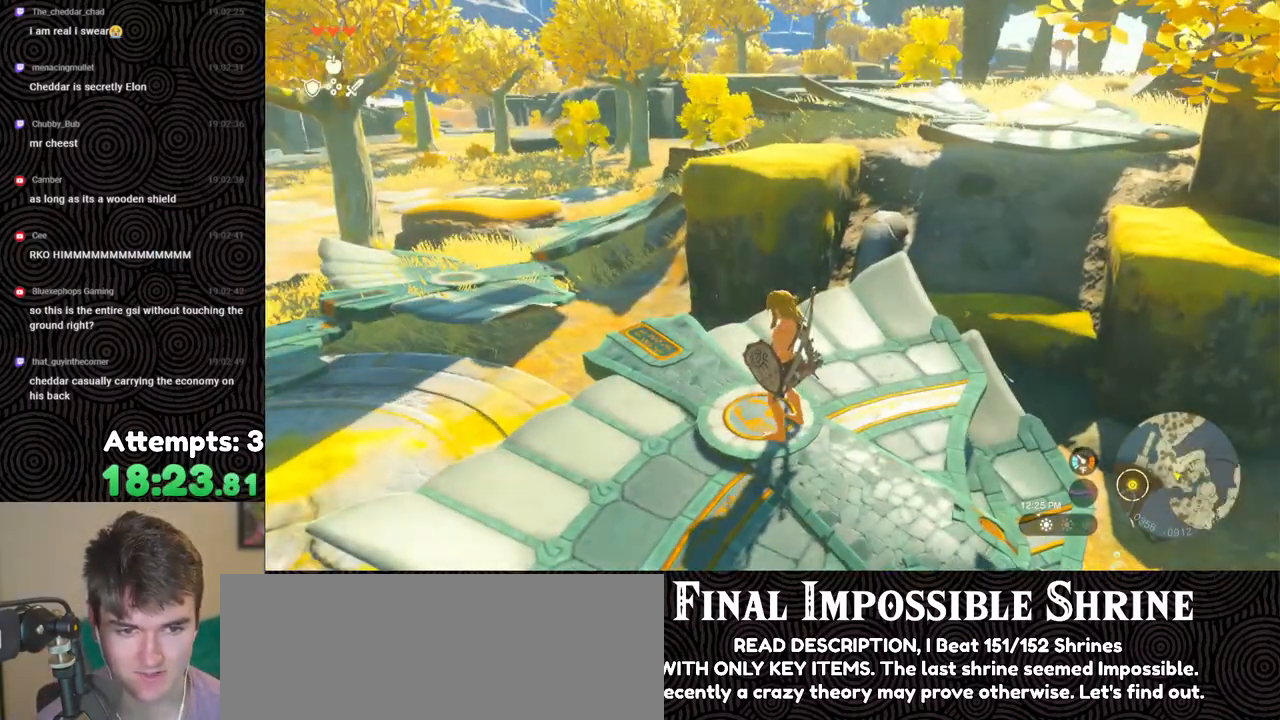
{"buttons": [], "left_stick": "center", "right_stick": "center", "events": []}
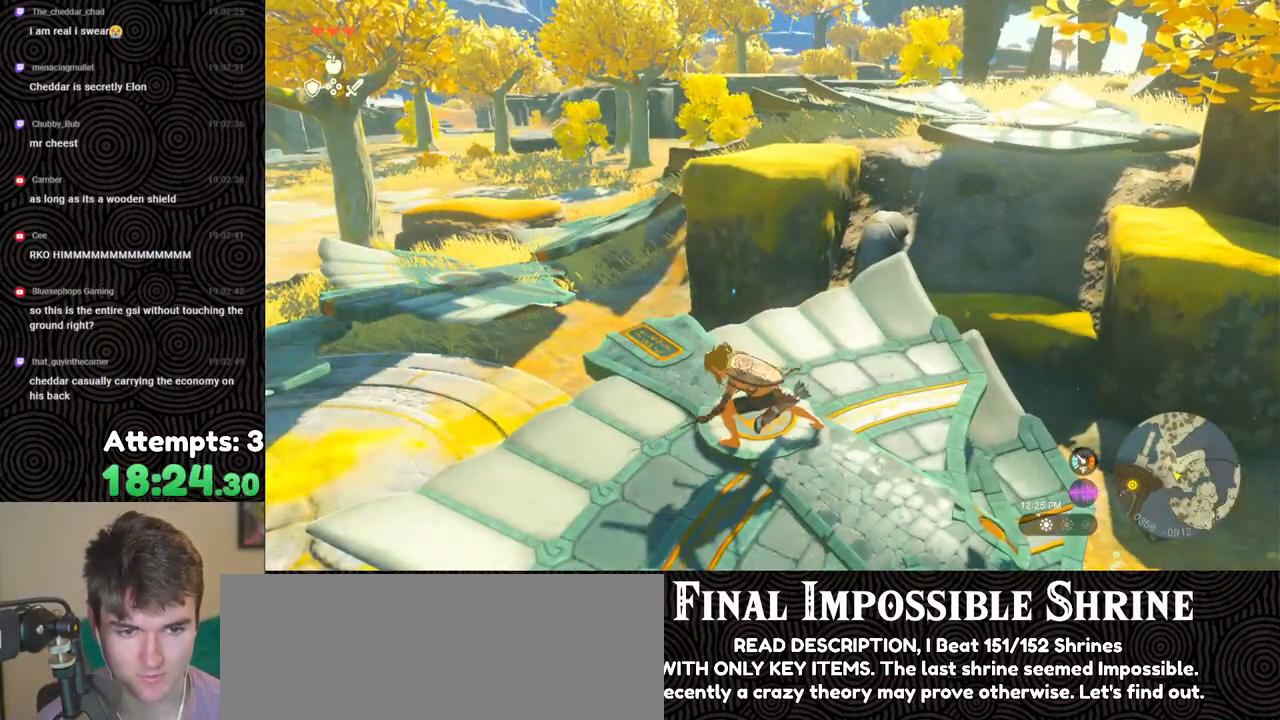
{"buttons": [], "left_stick": "up-left", "right_stick": "down-right", "events": [[217, "left_stick", "up-left"], [450, "right_stick", "down-right"]]}
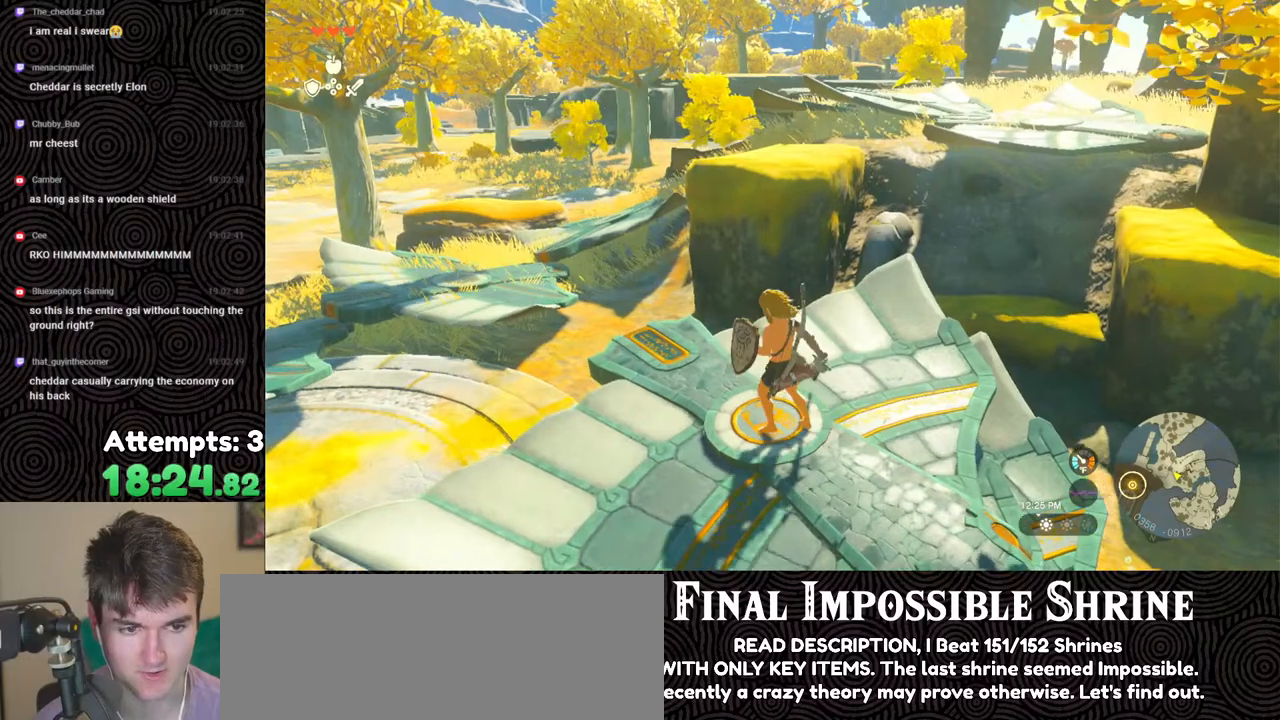
{"buttons": [], "left_stick": "up", "right_stick": "center", "events": [[17, "left_stick", "center"], [217, "right_stick", "right"], [383, "left_stick", "up"], [467, "right_stick", "center"]]}
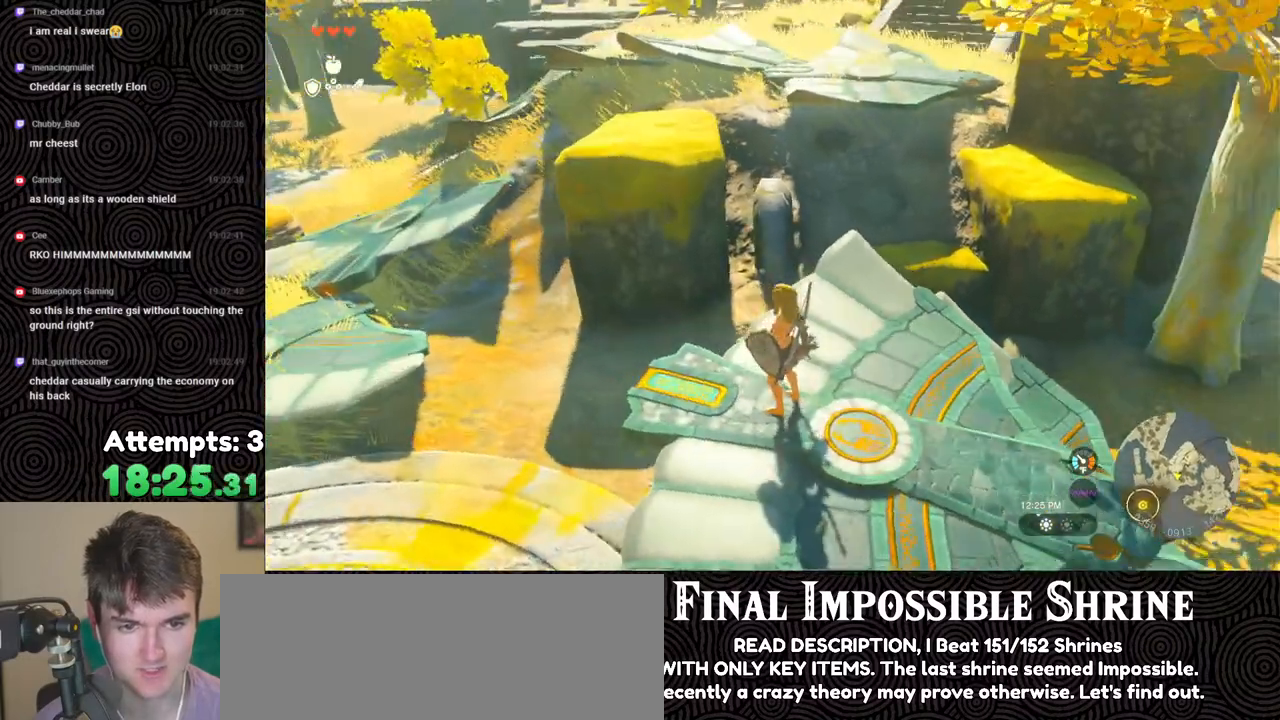
{"buttons": [], "left_stick": "down", "right_stick": "center", "events": [[67, "left_stick", "center"], [100, "right_stick", "down-left"], [300, "left_stick", "down"], [450, "right_stick", "center"]]}
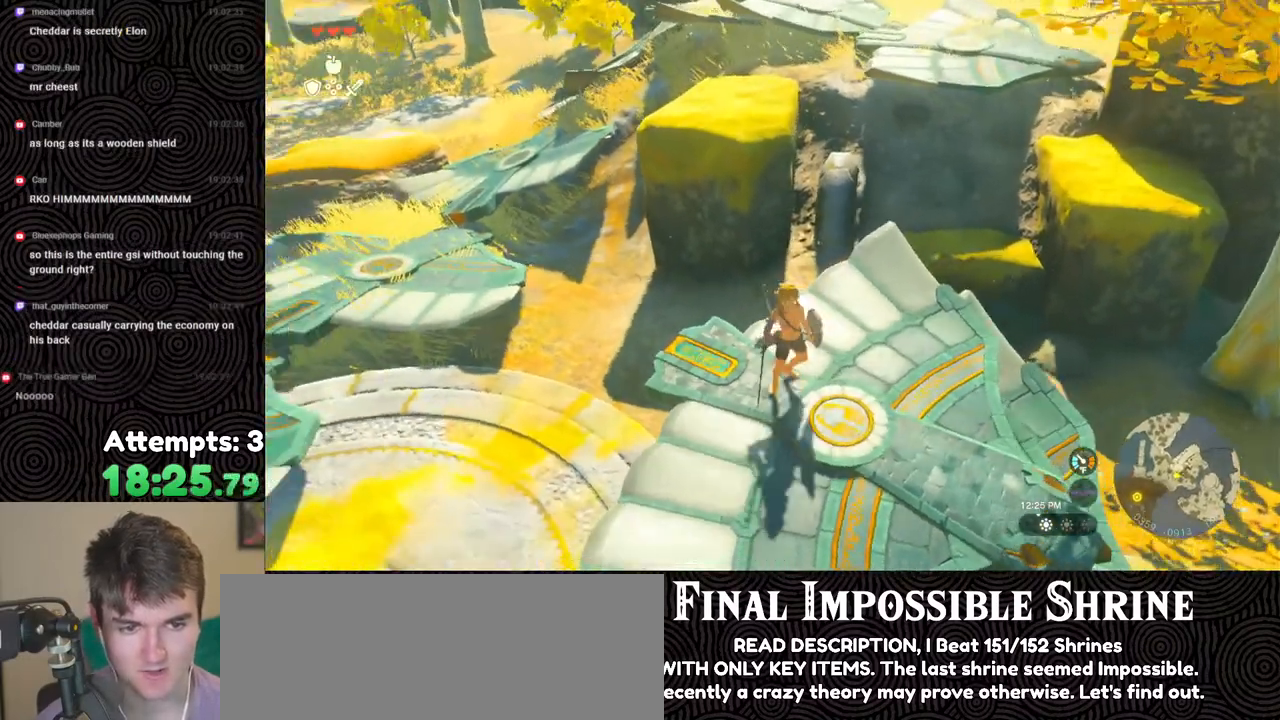
{"buttons": [], "left_stick": "center", "right_stick": "up-left", "events": [[133, "right_stick", "up-left"], [383, "left_stick", "center"]]}
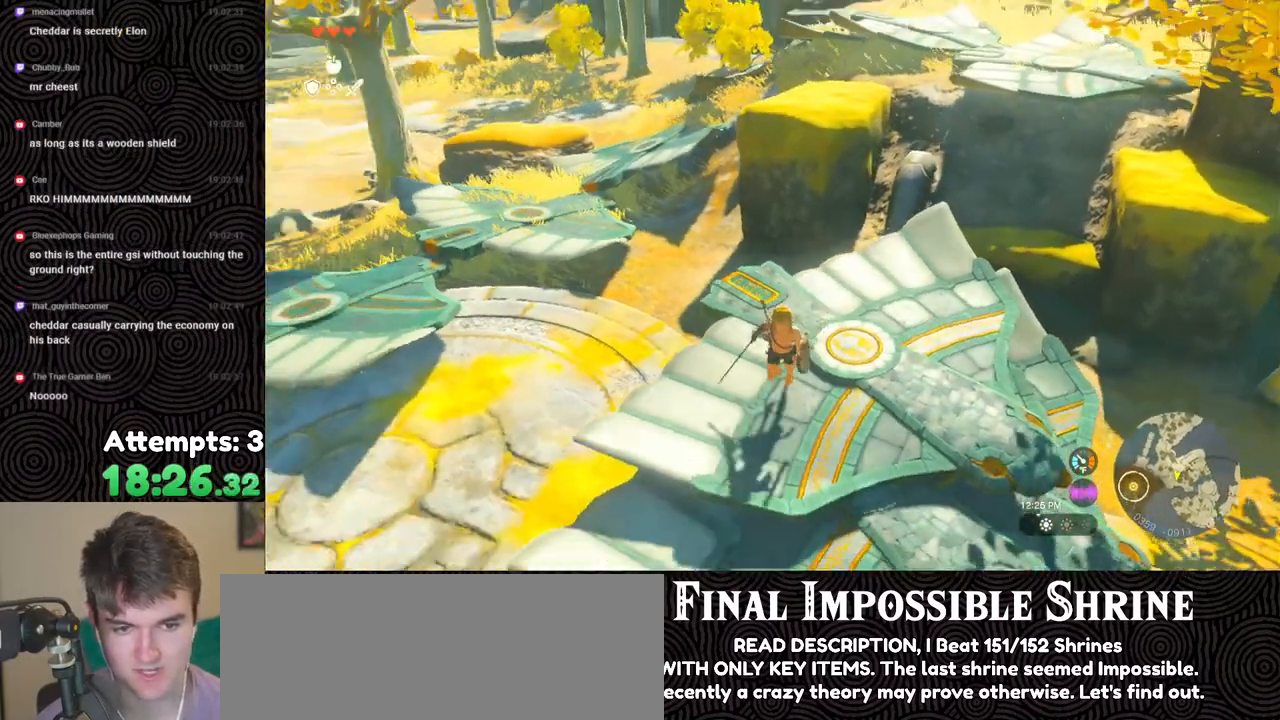
{"buttons": [], "left_stick": "up-right", "right_stick": "down", "events": [[17, "left_stick", "up"], [33, "right_stick", "center"], [117, "left_stick", "center"], [233, "right_stick", "up-right"], [317, "left_stick", "up-right"], [350, "right_stick", "down-right"], [417, "right_stick", "down"]]}
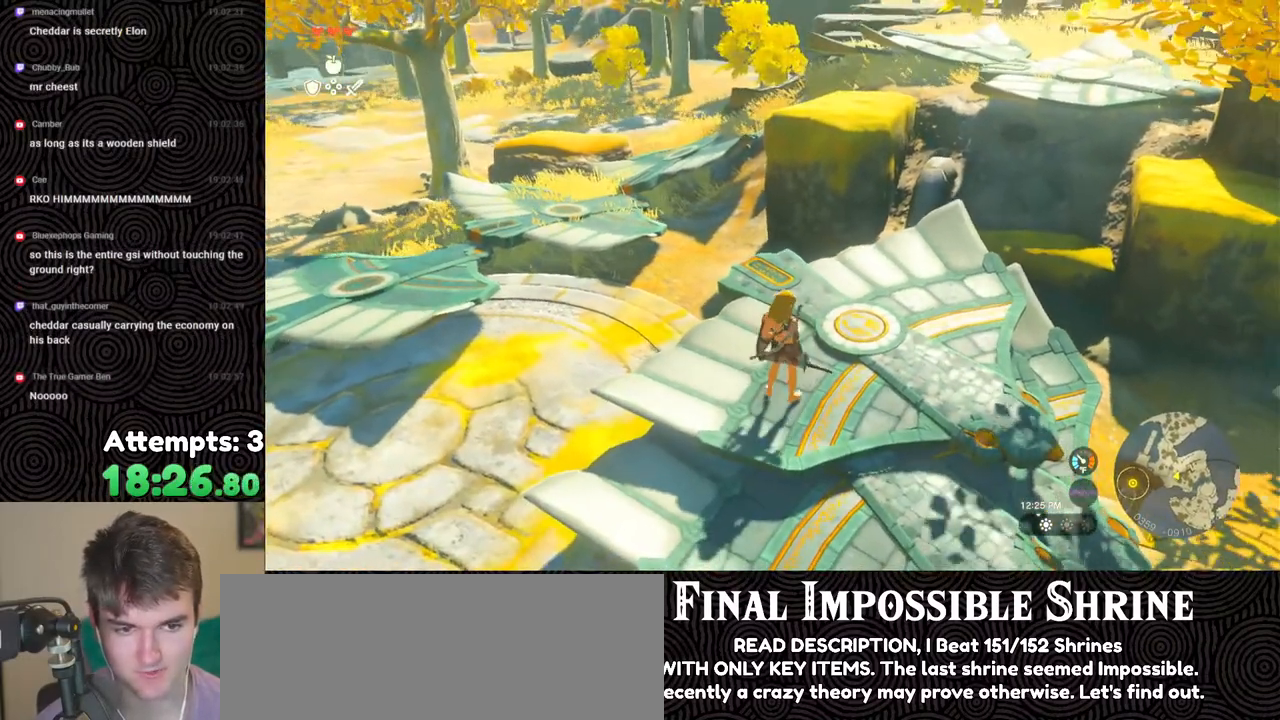
{"buttons": ["L2"], "left_stick": "center", "right_stick": "center", "events": [[33, "right_stick", "down-left"], [83, "left_stick", "center"], [133, "L2", "down"], [400, "right_stick", "center"]]}
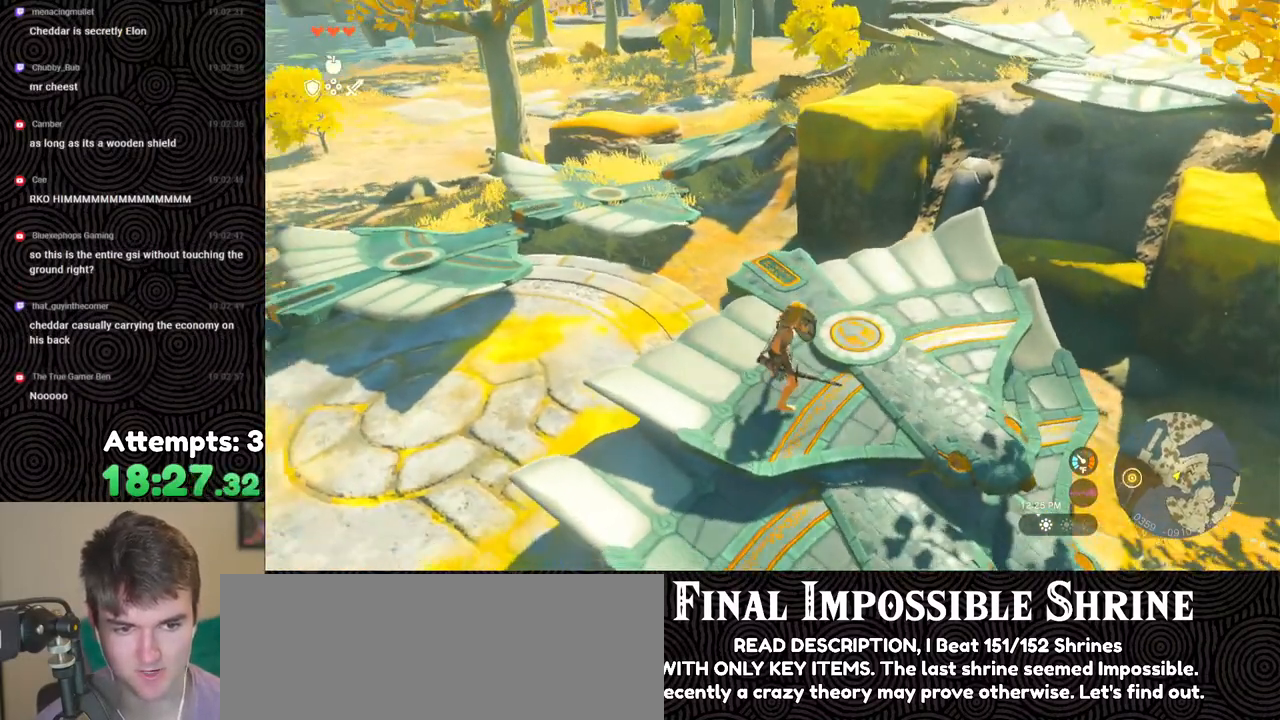
{"buttons": [], "left_stick": "center", "right_stick": "center", "events": [[167, "L2", "up"]]}
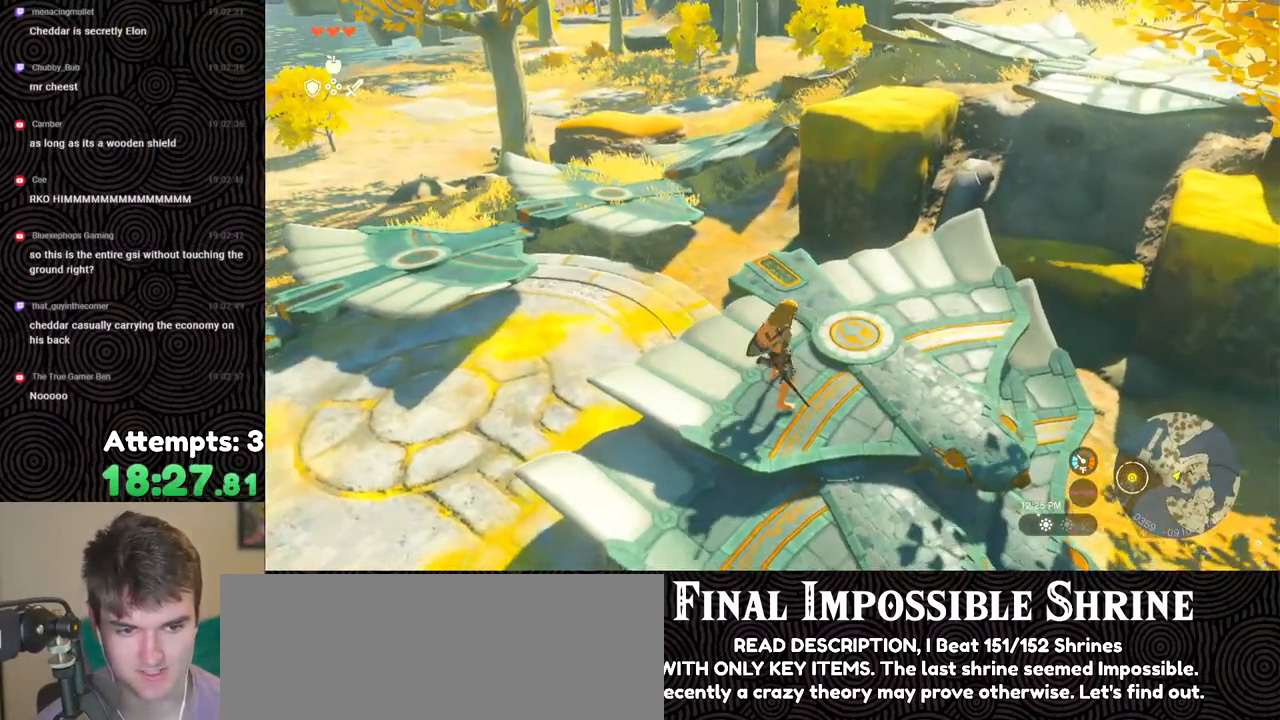
{"buttons": [], "left_stick": "up-right", "right_stick": "center", "events": [[500, "left_stick", "up-right"]]}
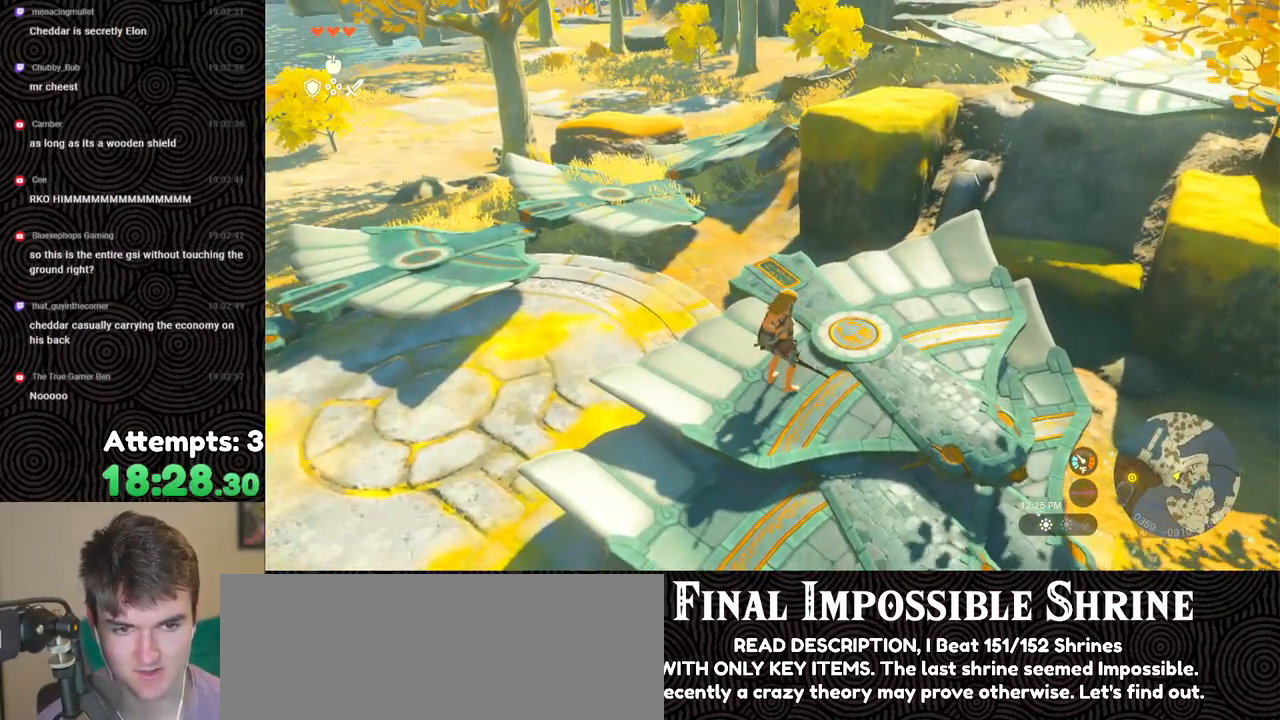
{"buttons": [], "left_stick": "center", "right_stick": "center", "events": [[33, "Y", "down"], [133, "Y", "up"], [350, "left_stick", "center"]]}
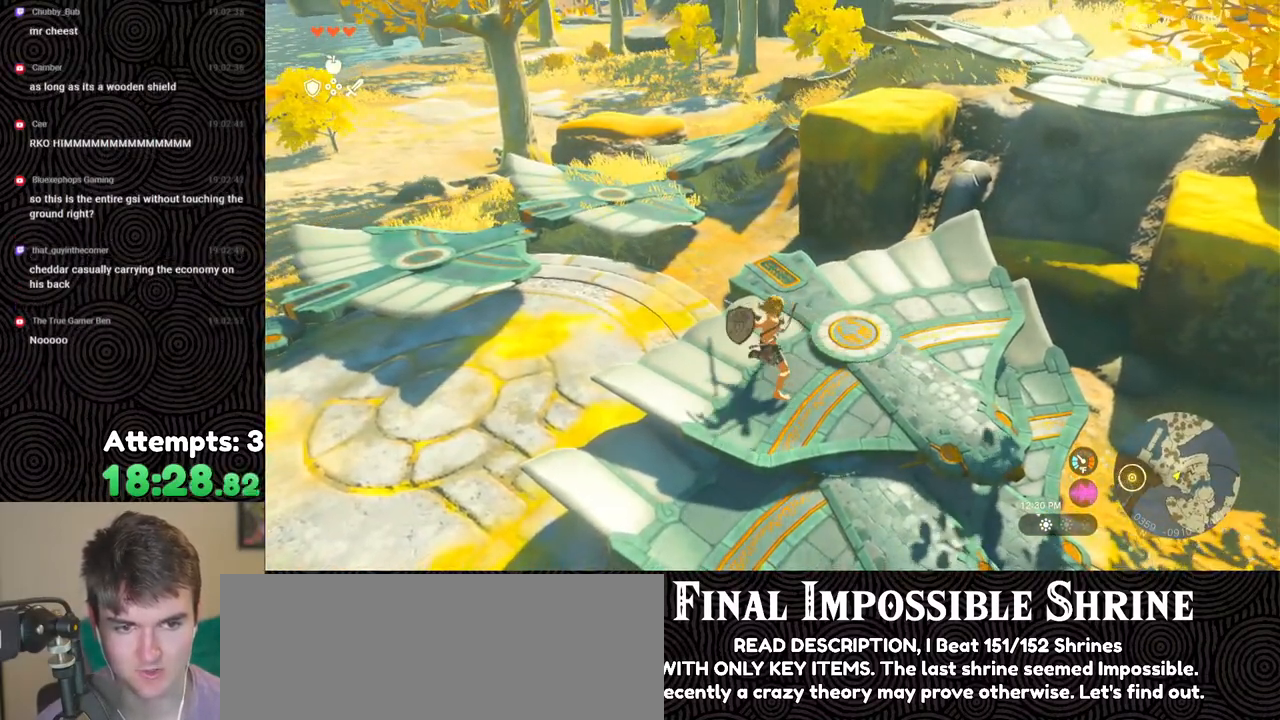
{"buttons": [], "left_stick": "up-right", "right_stick": "center", "events": [[150, "left_stick", "up-right"]]}
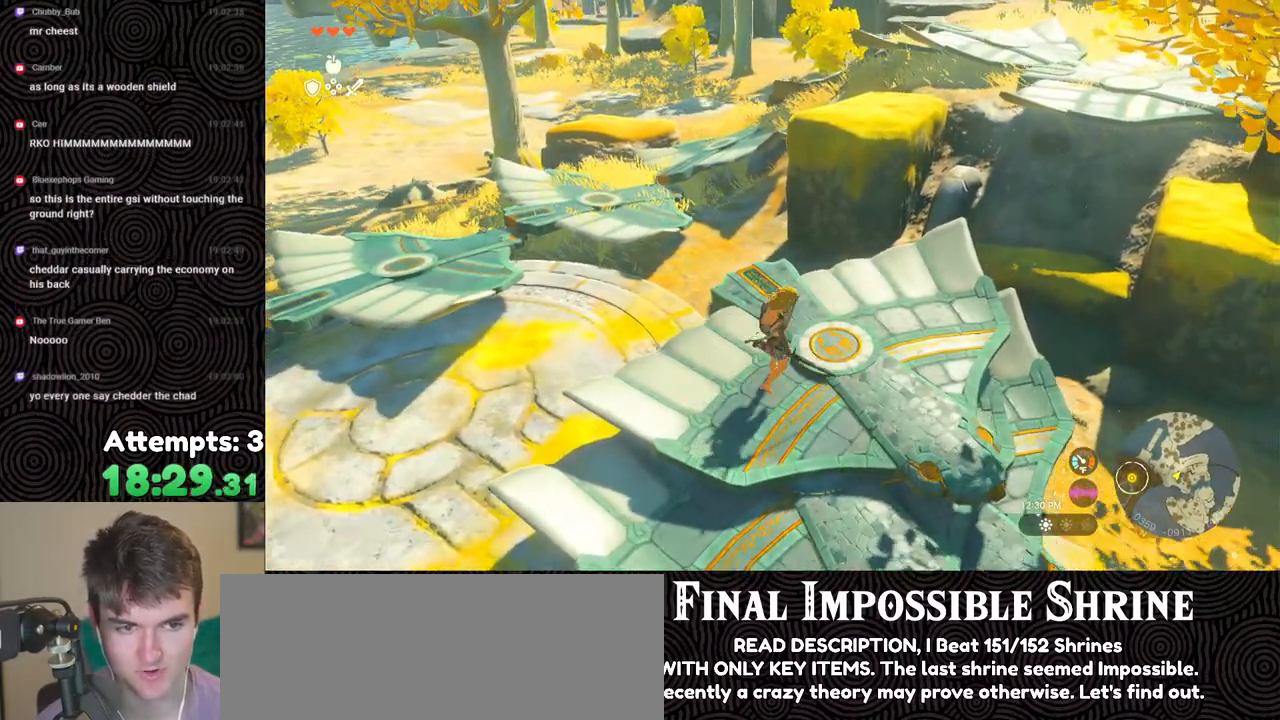
{"buttons": [], "left_stick": "down", "right_stick": "up-right", "events": [[83, "left_stick", "center"], [400, "right_stick", "up-right"], [450, "left_stick", "down"]]}
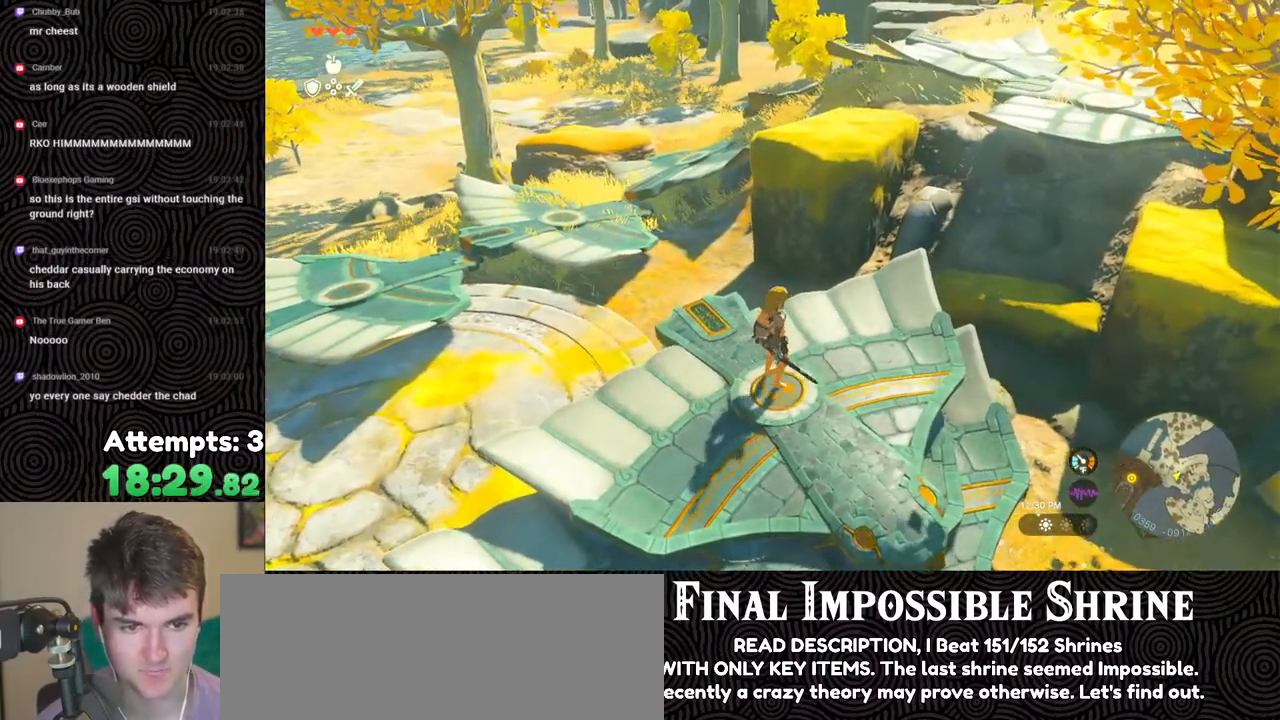
{"buttons": [], "left_stick": "down-left", "right_stick": "up-right", "events": [[150, "right_stick", "center"], [283, "left_stick", "down-left"], [483, "right_stick", "up-right"]]}
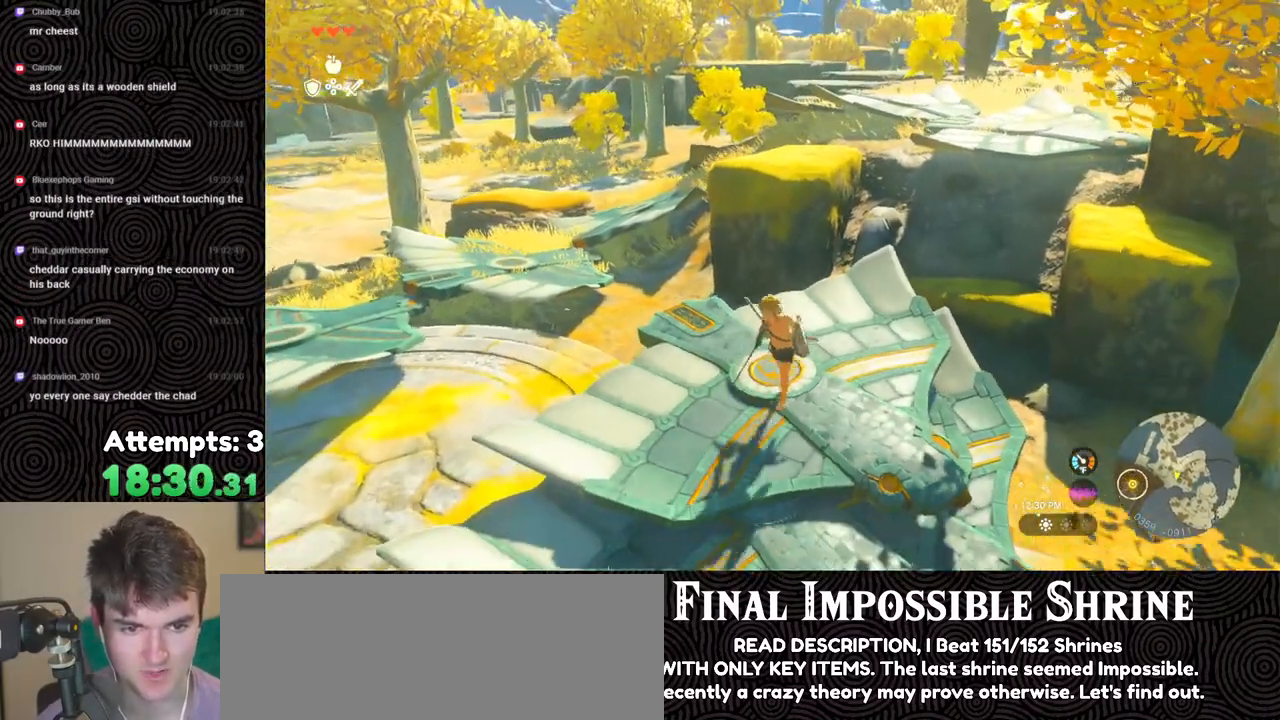
{"buttons": ["DPAD_RIGHT"], "left_stick": "center", "right_stick": "center", "events": [[33, "left_stick", "center"], [133, "right_stick", "center"], [433, "DPAD_RIGHT", "down"]]}
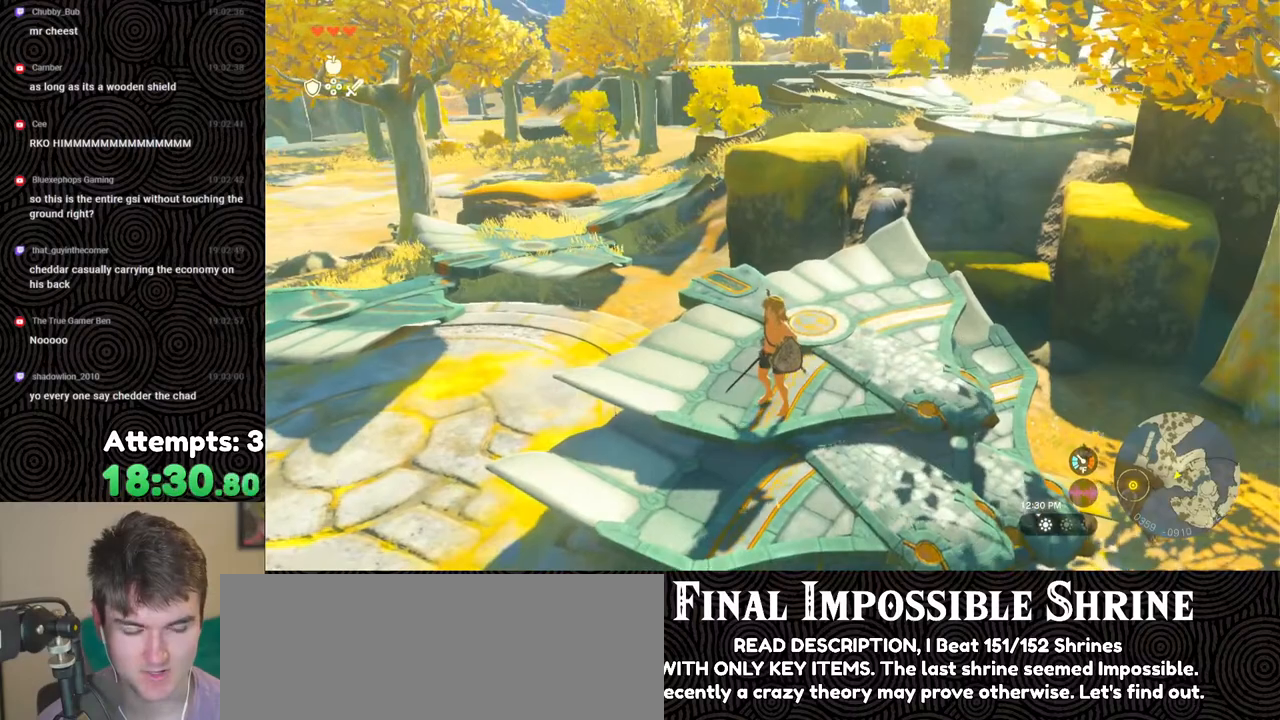
{"buttons": ["DPAD_RIGHT"], "left_stick": "center", "right_stick": "left", "events": [[283, "right_stick", "left"], [433, "right_stick", "center"], [500, "right_stick", "left"]]}
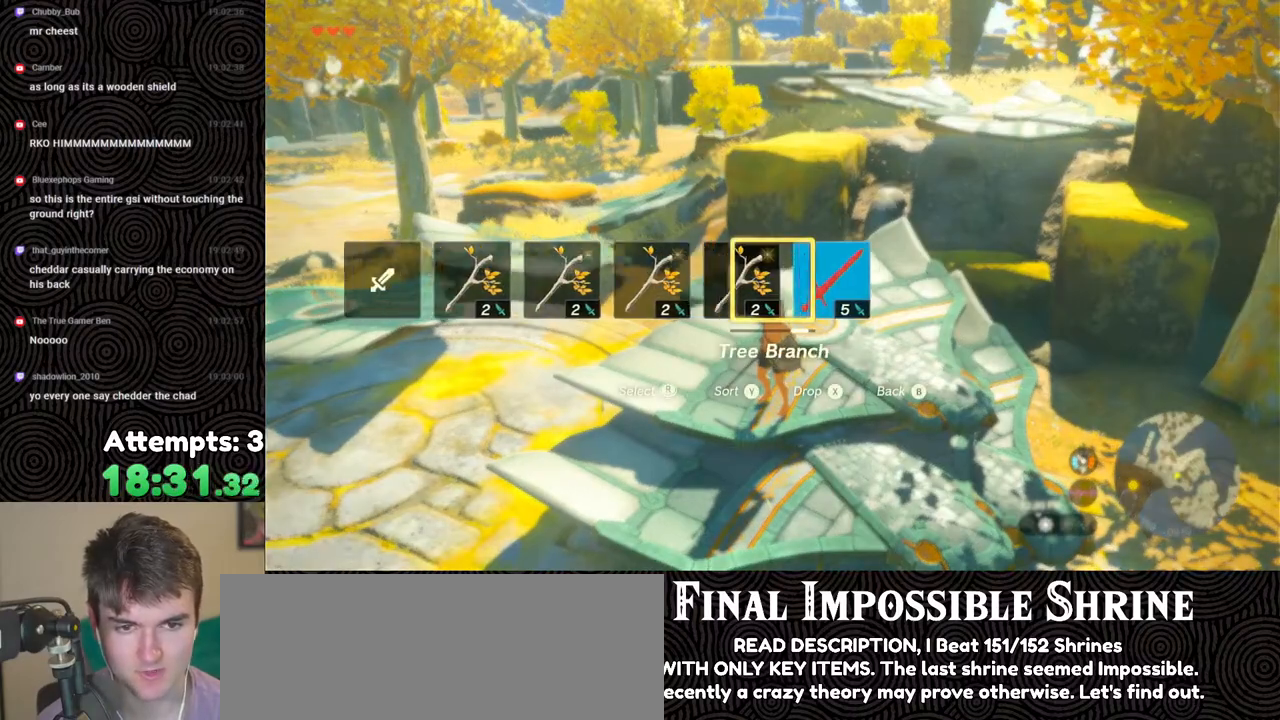
{"buttons": ["DPAD_RIGHT"], "left_stick": "center", "right_stick": "right", "events": [[150, "right_stick", "center"], [383, "right_stick", "right"]]}
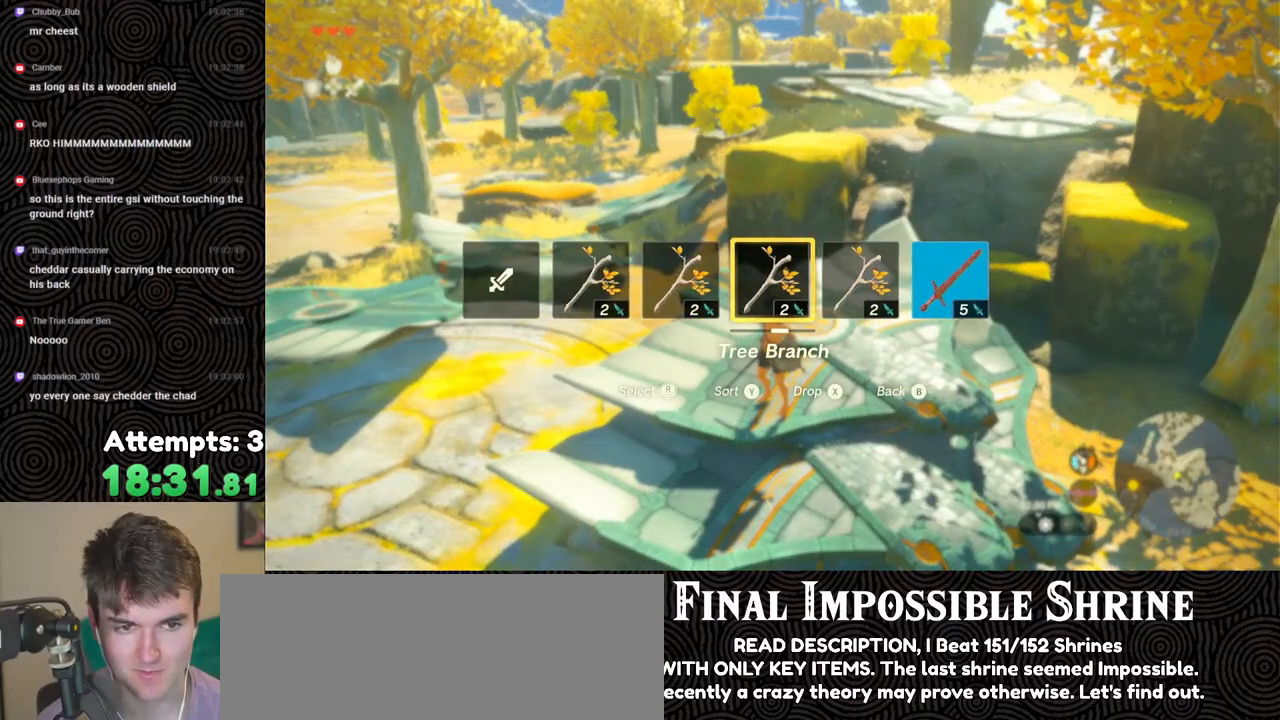
{"buttons": ["DPAD_RIGHT"], "left_stick": "center", "right_stick": "center", "events": [[67, "right_stick", "center"], [117, "right_stick", "right"], [283, "right_stick", "center"]]}
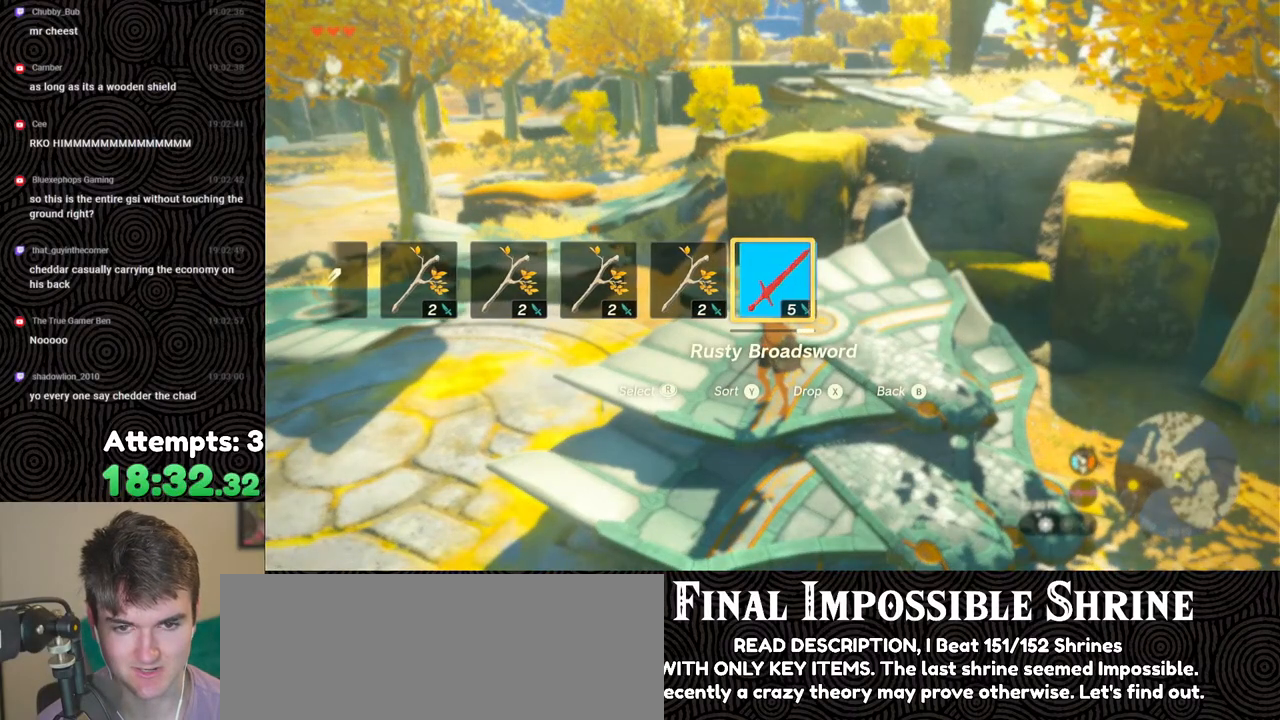
{"buttons": ["DPAD_RIGHT"], "left_stick": "center", "right_stick": "center", "events": [[150, "right_stick", "left"], [300, "right_stick", "center"]]}